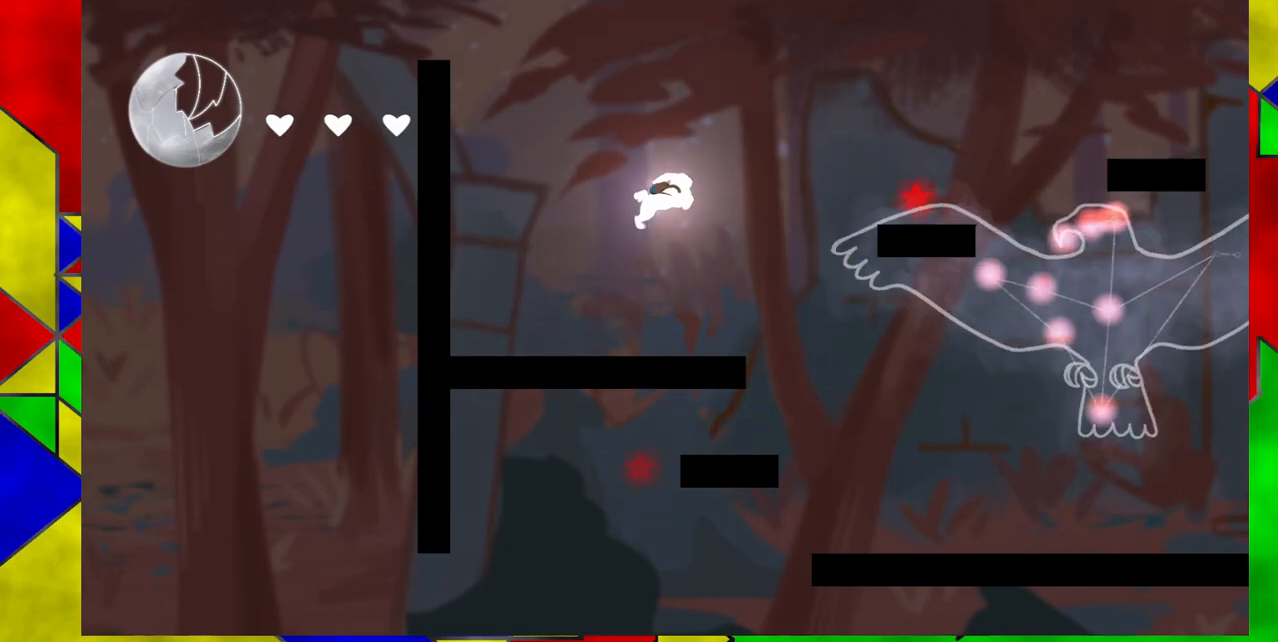
Gameplay with a controller (Nintendo layout); each line is a JSON object with the inputs held at the frame after it. "events" lists button and stick changes between this image and that frame as [ms after this image, input, new state], when the widget could be followed in between. Not read: L1 L2 L3 R1 R2 R3 left_stick right_stick.
{"buttons": ["B"], "events": [[17, "B", "up"], [117, "B", "down"]]}
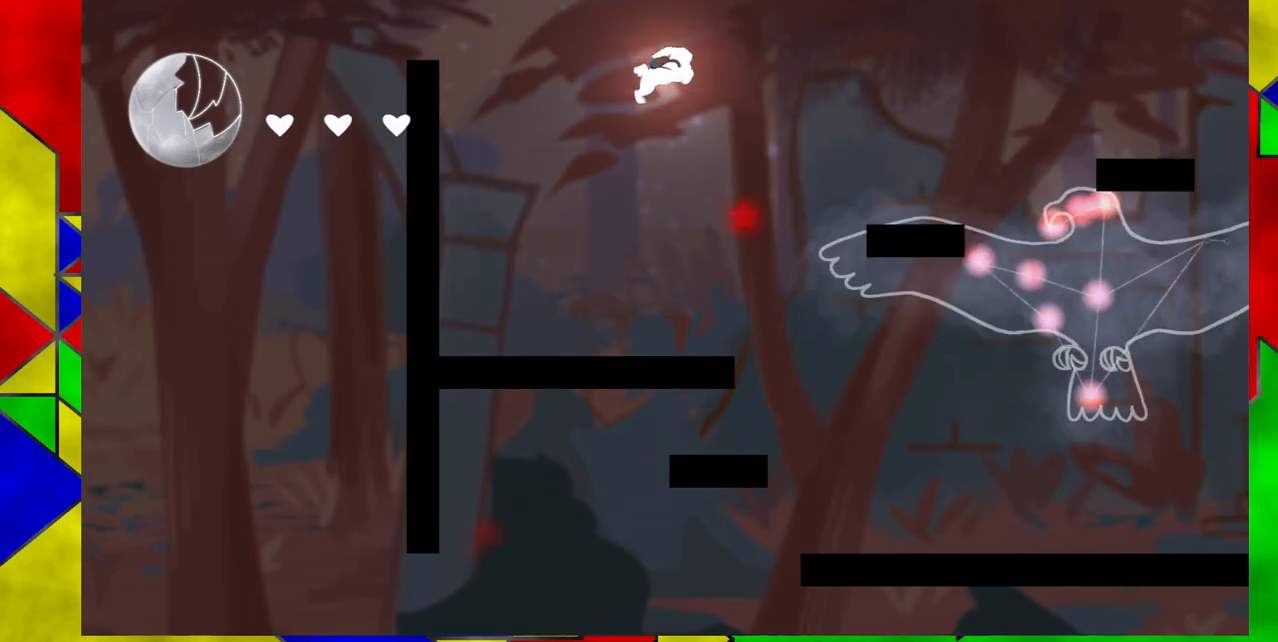
{"buttons": [], "events": [[183, "B", "up"]]}
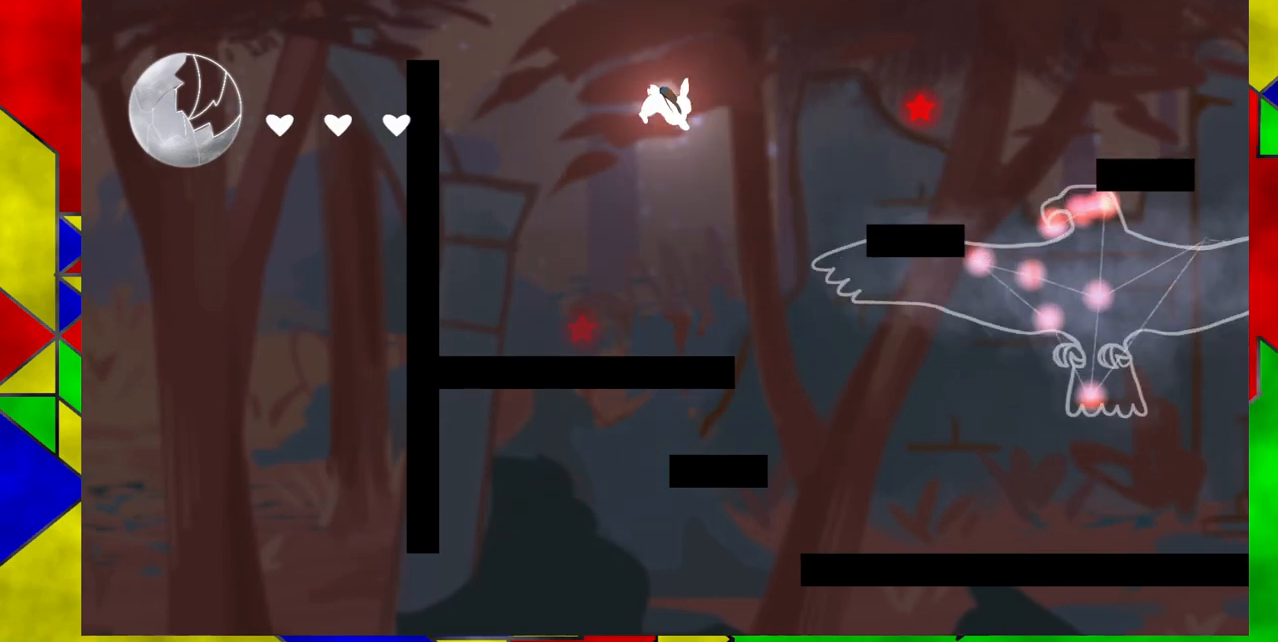
{"buttons": [], "events": []}
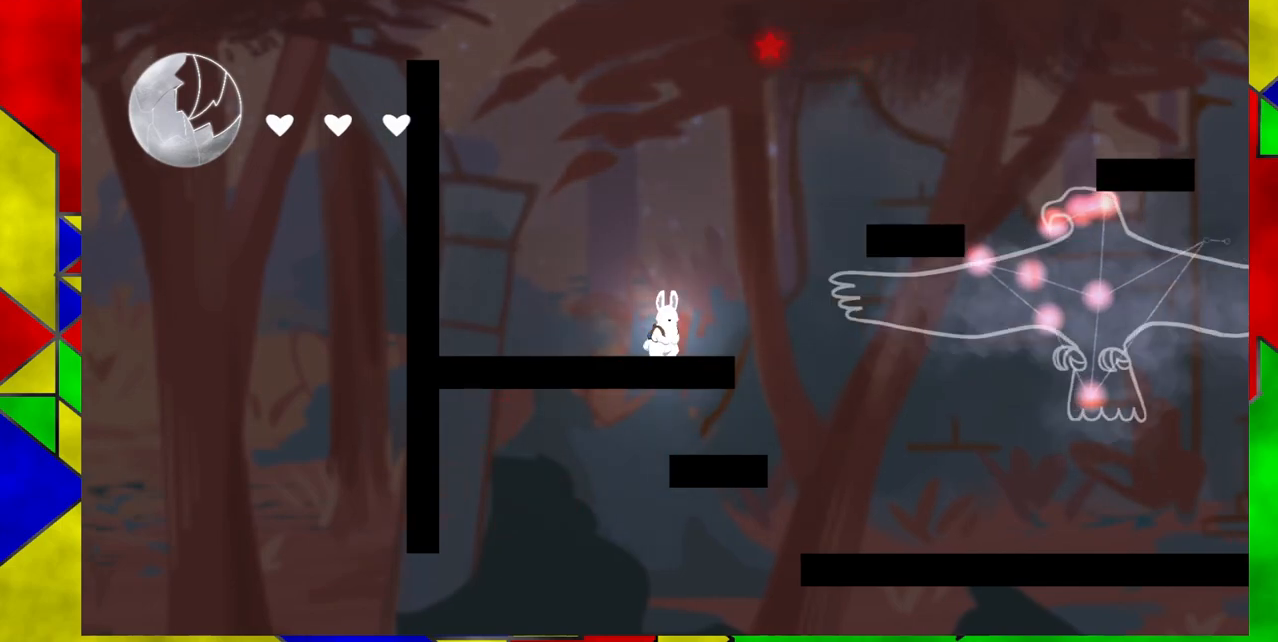
{"buttons": ["B"], "events": [[467, "B", "down"]]}
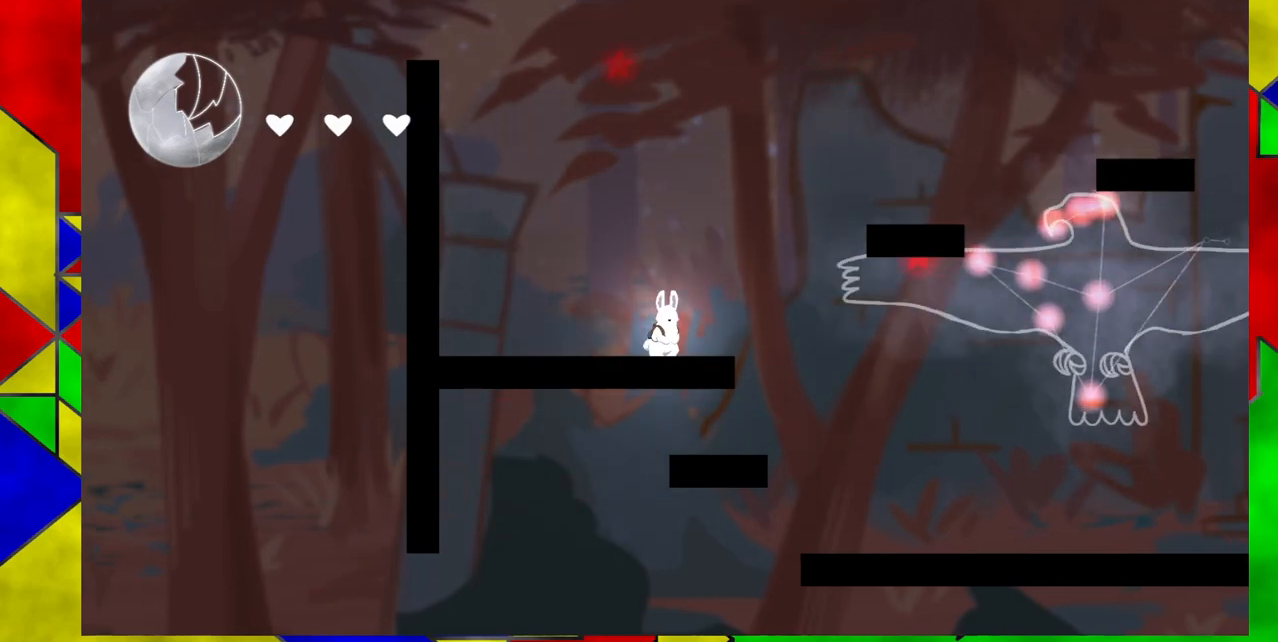
{"buttons": ["DPAD_RIGHT"], "events": [[250, "DPAD_RIGHT", "down"], [400, "B", "up"]]}
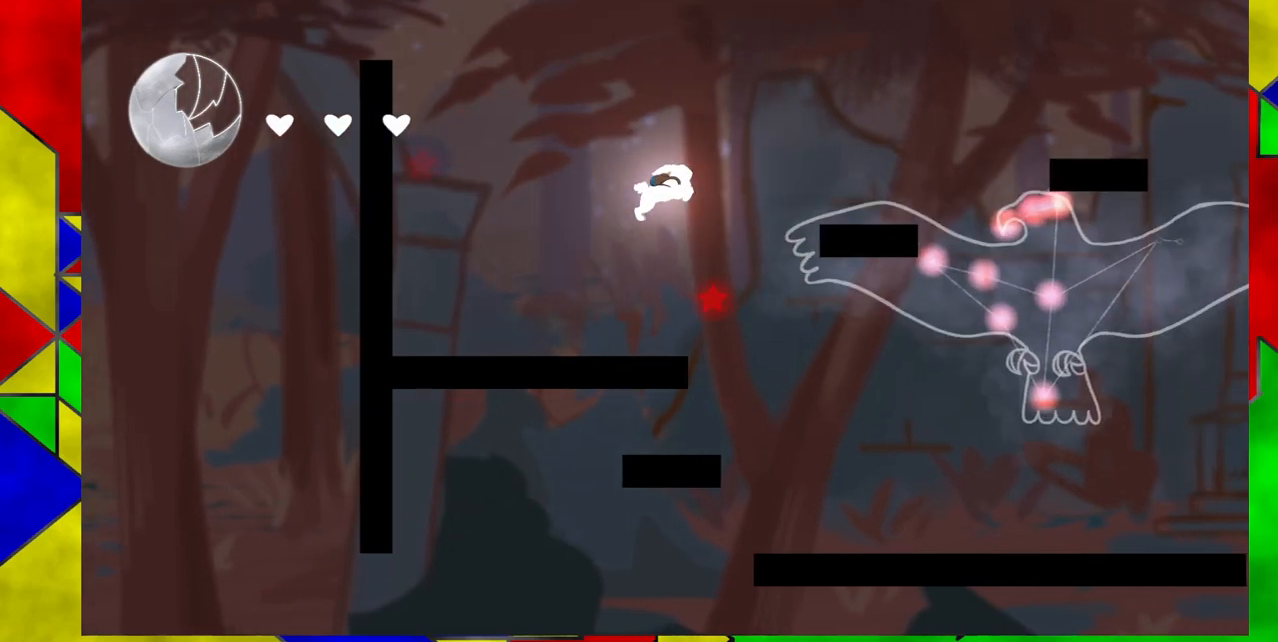
{"buttons": ["B", "DPAD_RIGHT"], "events": [[17, "B", "down"]]}
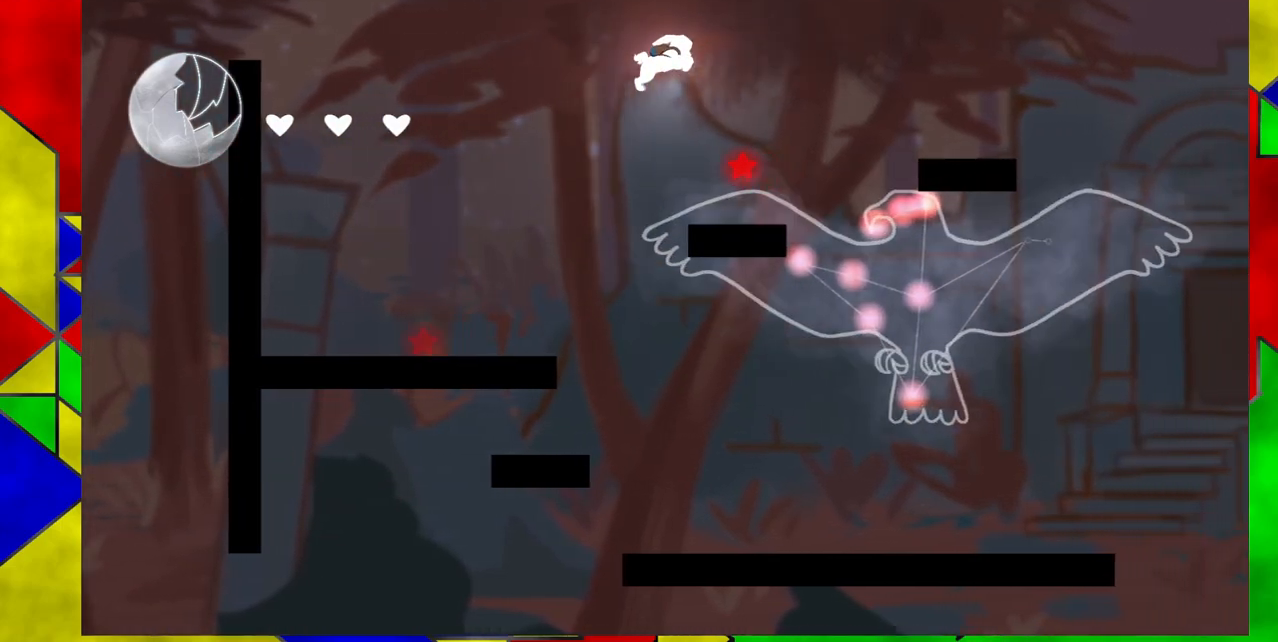
{"buttons": ["B", "Y", "DPAD_RIGHT"], "events": [[117, "Y", "down"]]}
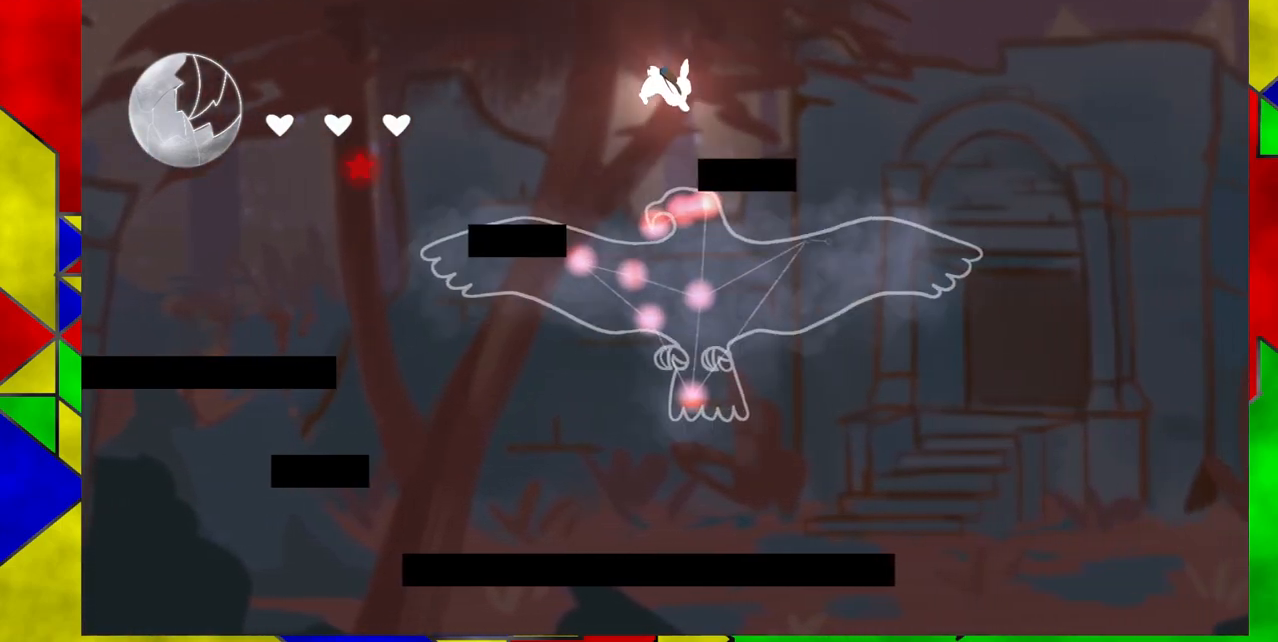
{"buttons": [], "events": [[17, "Y", "up"], [100, "B", "up"], [467, "DPAD_RIGHT", "up"]]}
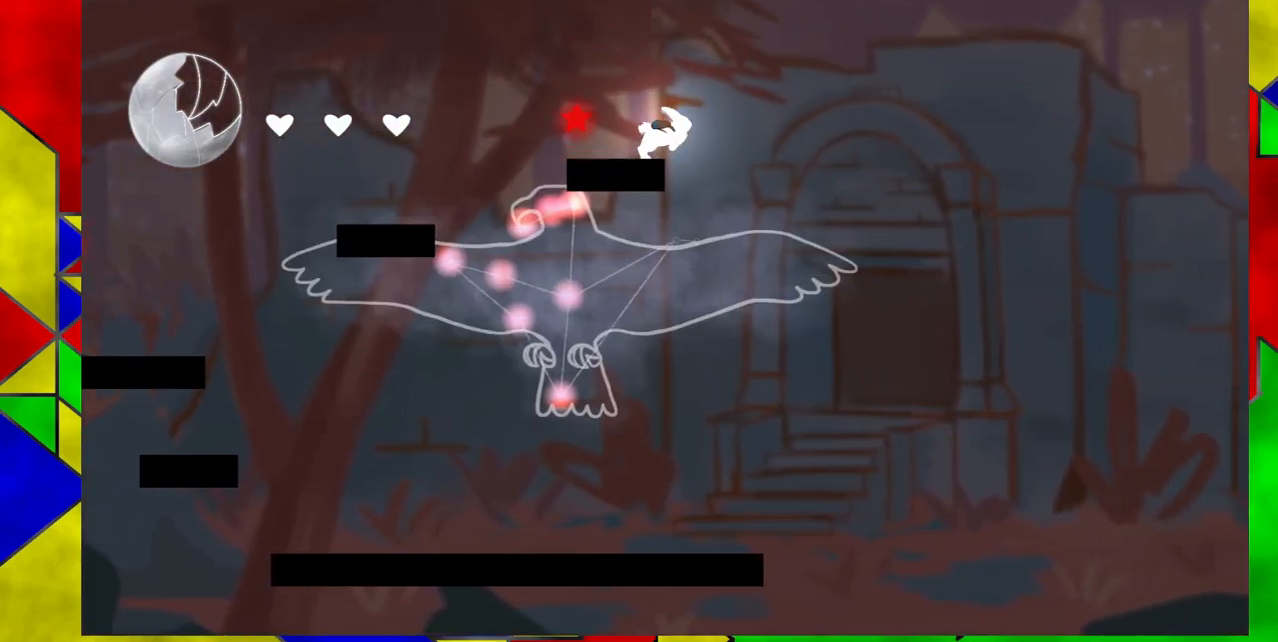
{"buttons": ["Y", "DPAD_LEFT"], "events": [[417, "DPAD_LEFT", "down"], [483, "Y", "down"]]}
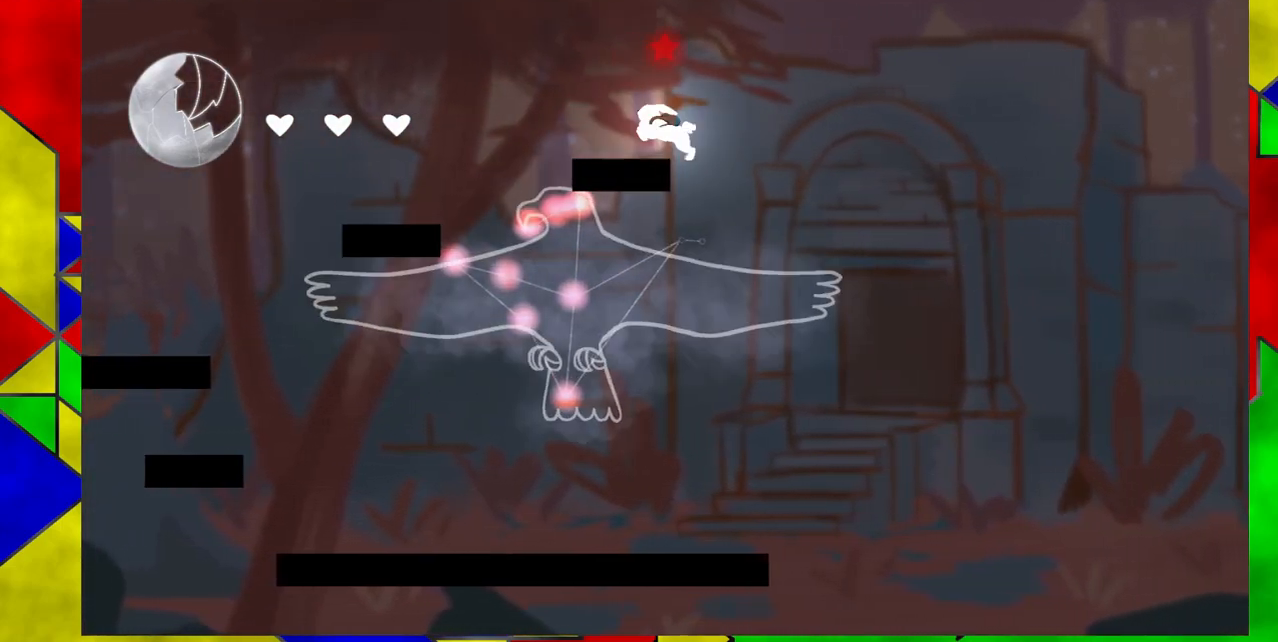
{"buttons": ["DPAD_LEFT"], "events": [[183, "Y", "up"]]}
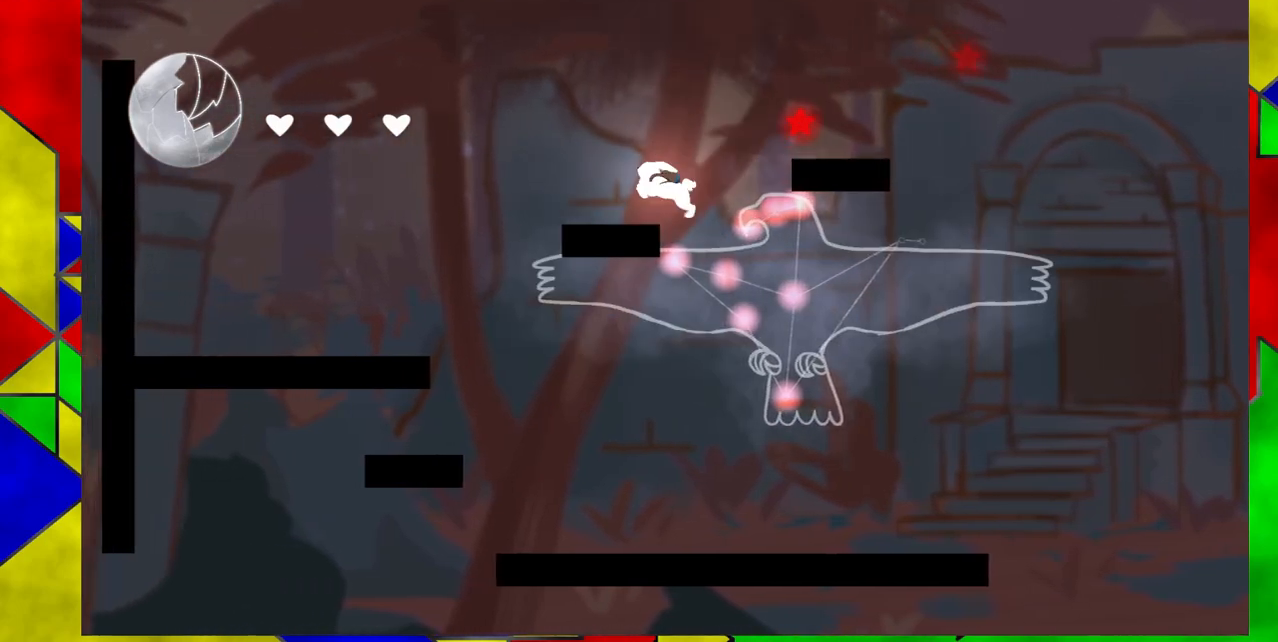
{"buttons": ["B", "DPAD_LEFT"], "events": [[150, "DPAD_LEFT", "up"], [417, "DPAD_LEFT", "down"], [483, "B", "down"]]}
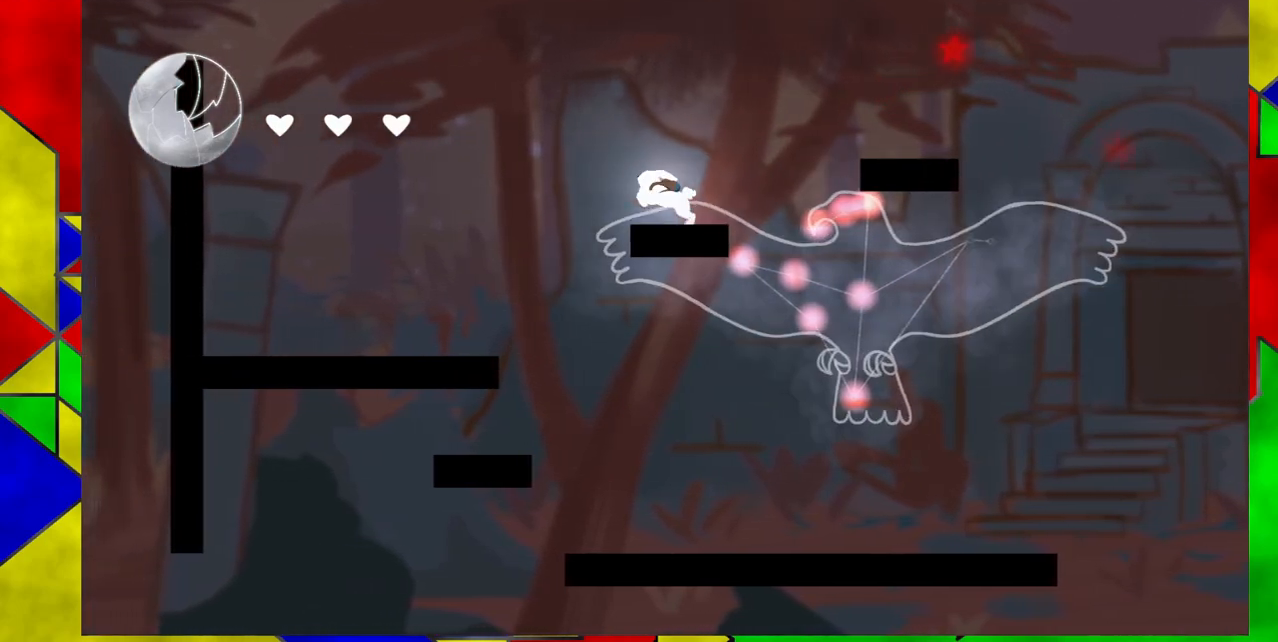
{"buttons": ["B", "DPAD_RIGHT"], "events": [[200, "DPAD_LEFT", "up"], [333, "DPAD_RIGHT", "down"]]}
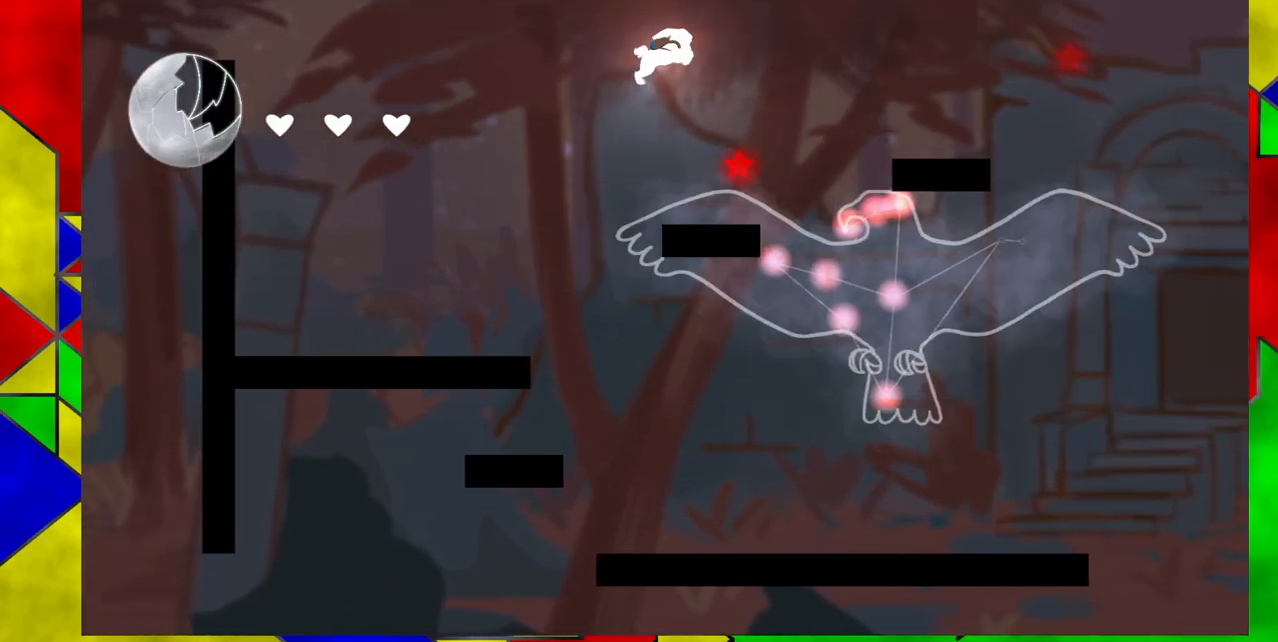
{"buttons": ["DPAD_RIGHT"], "events": [[50, "B", "up"], [167, "Y", "down"], [367, "Y", "up"]]}
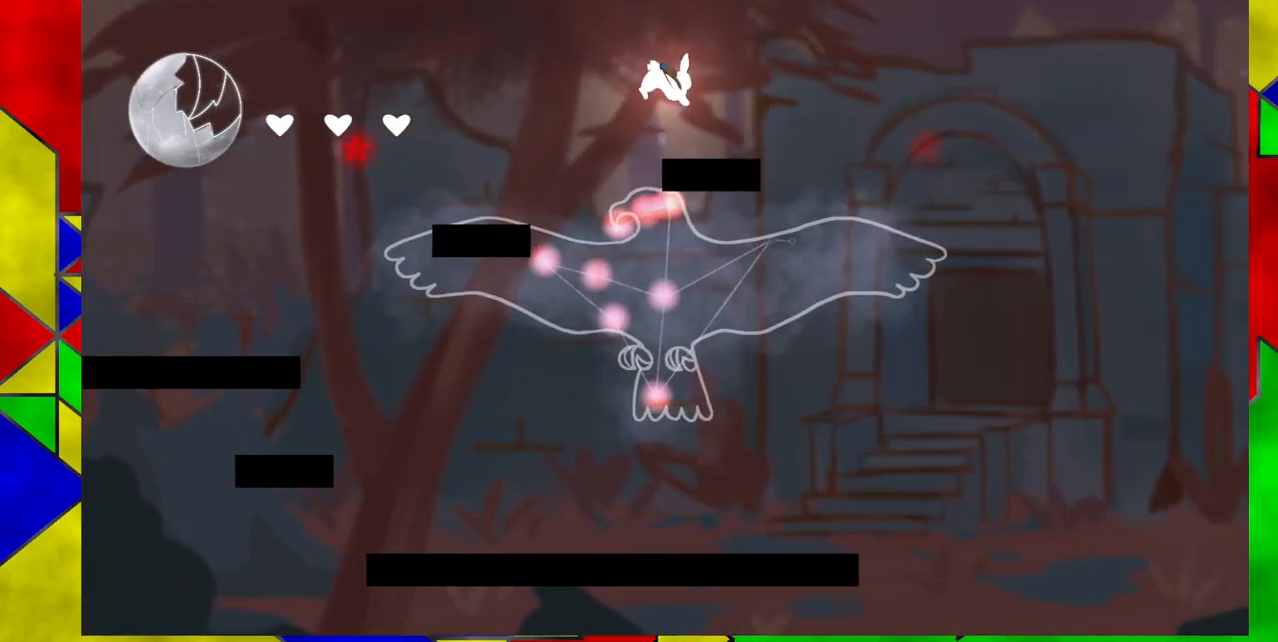
{"buttons": ["B"], "events": [[267, "B", "down"], [433, "DPAD_RIGHT", "up"]]}
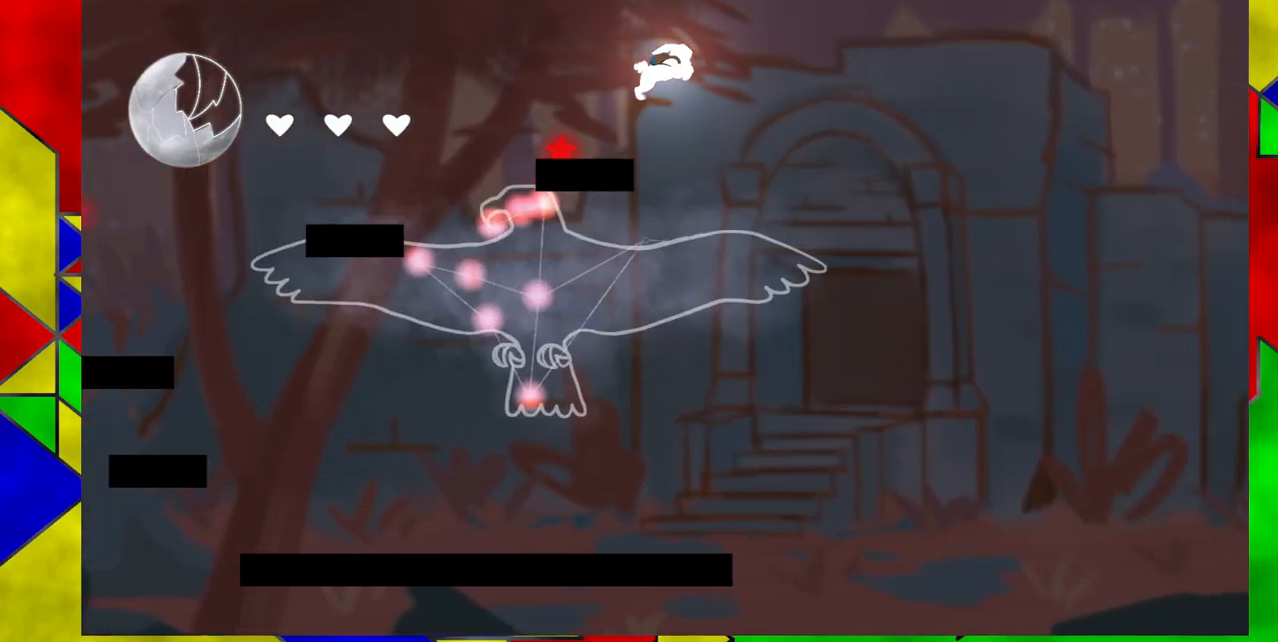
{"buttons": ["DPAD_LEFT"], "events": [[50, "DPAD_LEFT", "down"], [183, "B", "up"], [283, "Y", "down"], [467, "Y", "up"]]}
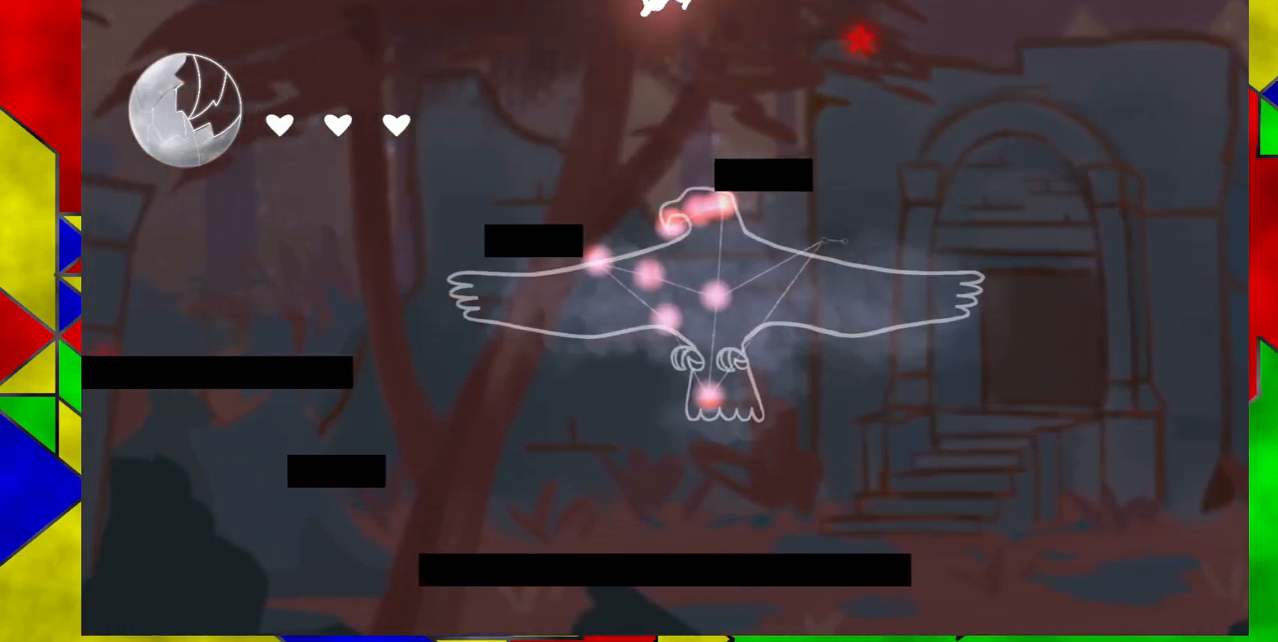
{"buttons": ["DPAD_LEFT"], "events": []}
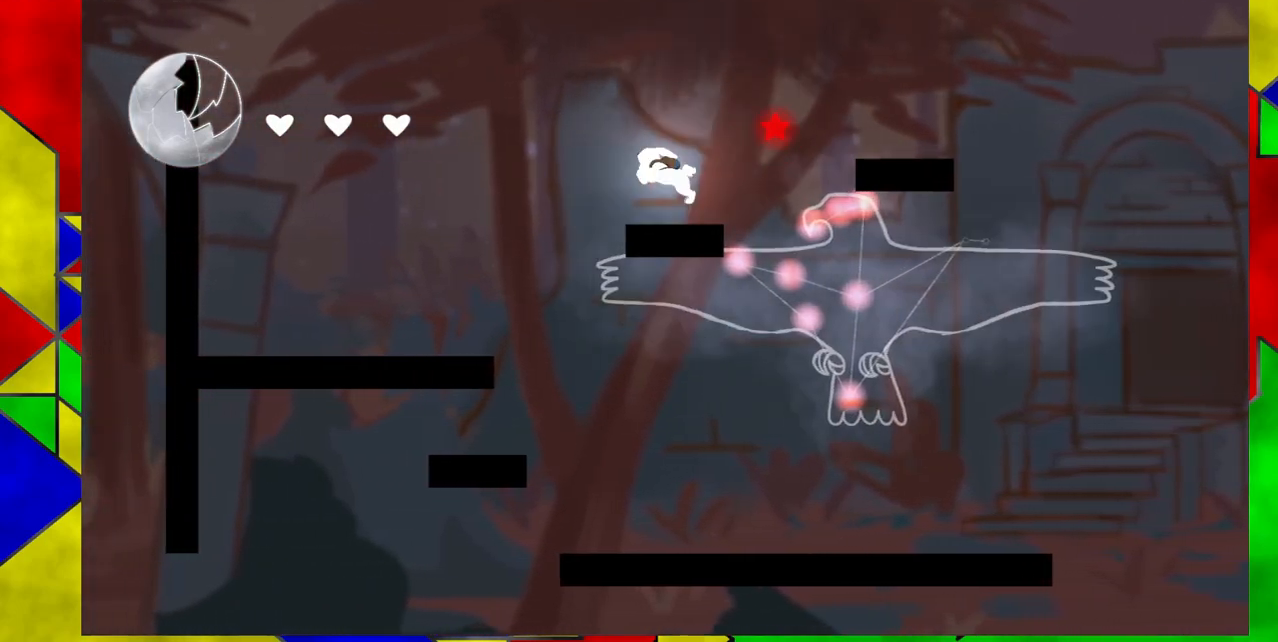
{"buttons": ["B"], "events": [[150, "DPAD_LEFT", "up"], [450, "B", "down"]]}
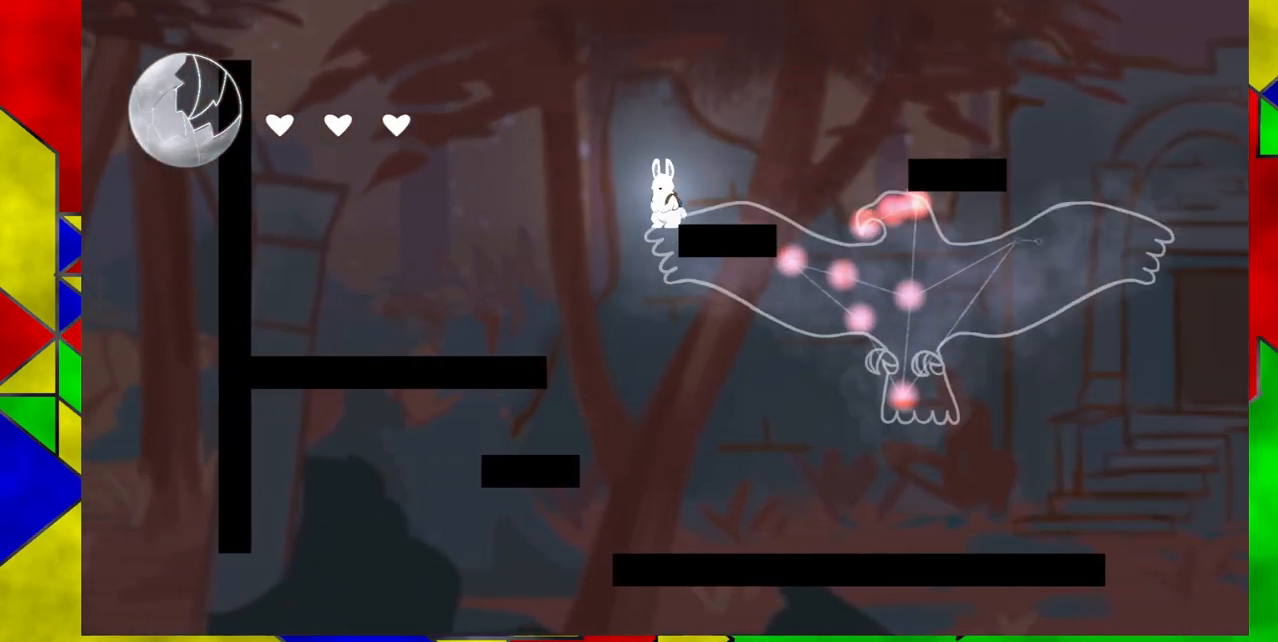
{"buttons": ["Y", "DPAD_RIGHT"], "events": [[267, "B", "up"], [317, "DPAD_RIGHT", "down"], [400, "Y", "down"]]}
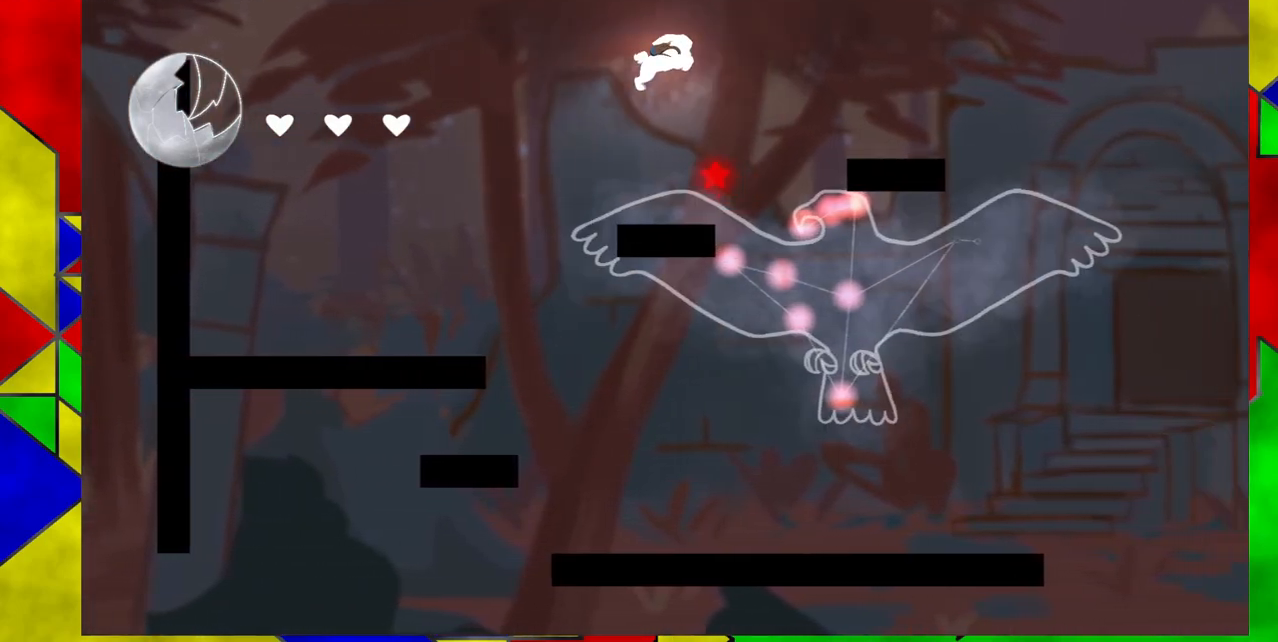
{"buttons": ["DPAD_DOWN"], "events": [[67, "Y", "up"], [300, "DPAD_DOWN", "down"], [333, "DPAD_RIGHT", "up"]]}
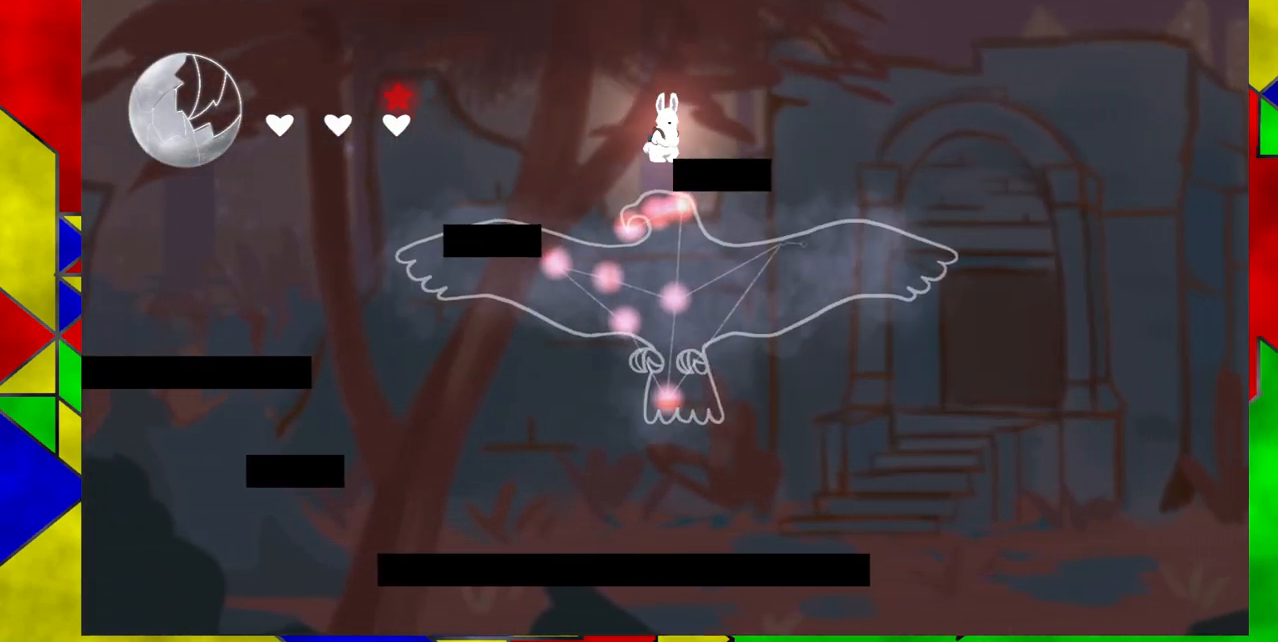
{"buttons": ["B", "DPAD_LEFT"], "events": [[200, "DPAD_DOWN", "up"], [283, "B", "down"], [400, "DPAD_LEFT", "down"]]}
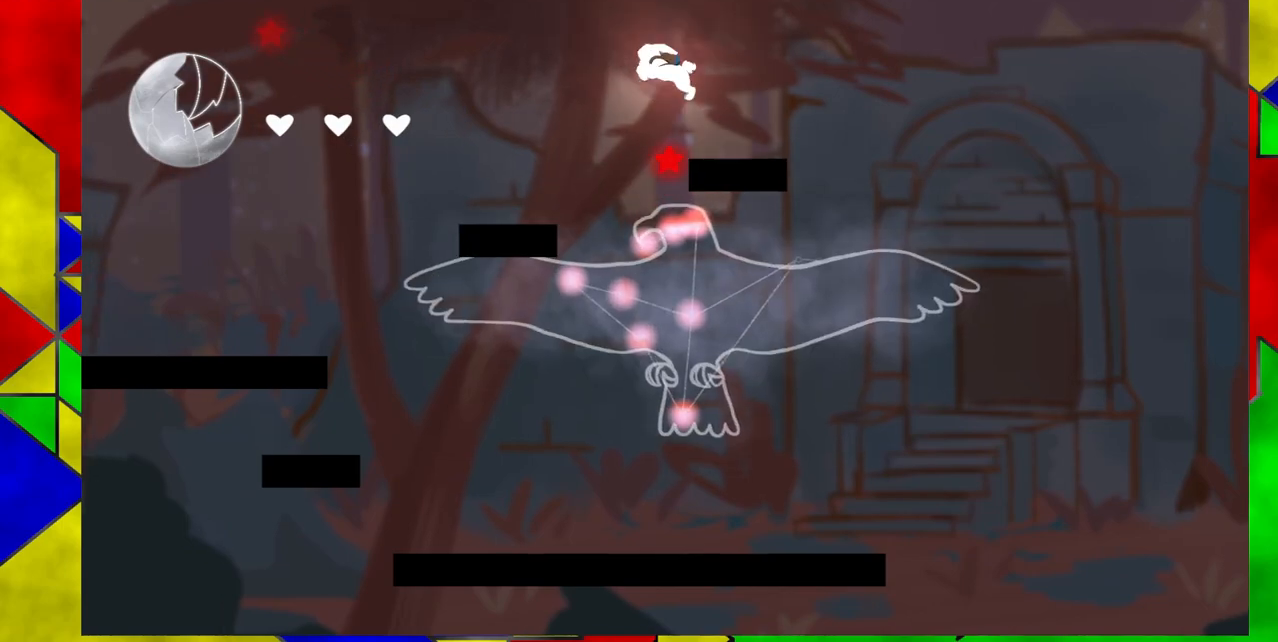
{"buttons": ["DPAD_LEFT"], "events": [[233, "B", "up"]]}
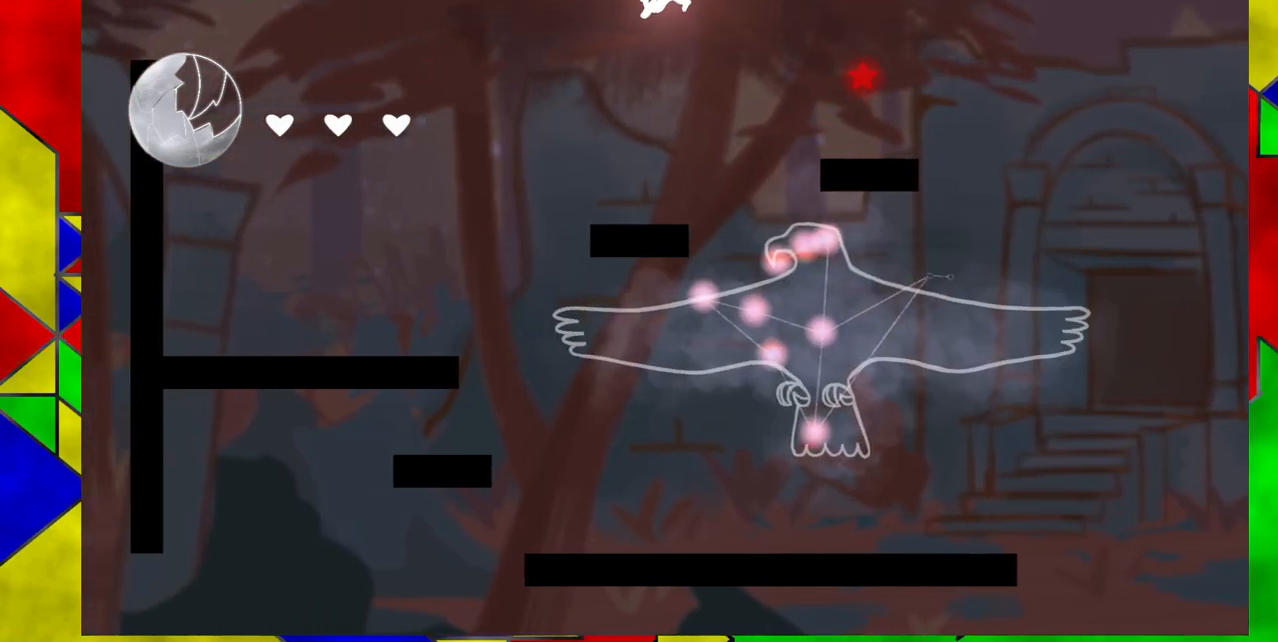
{"buttons": ["DPAD_LEFT"], "events": [[100, "DPAD_LEFT", "up"], [500, "DPAD_LEFT", "down"]]}
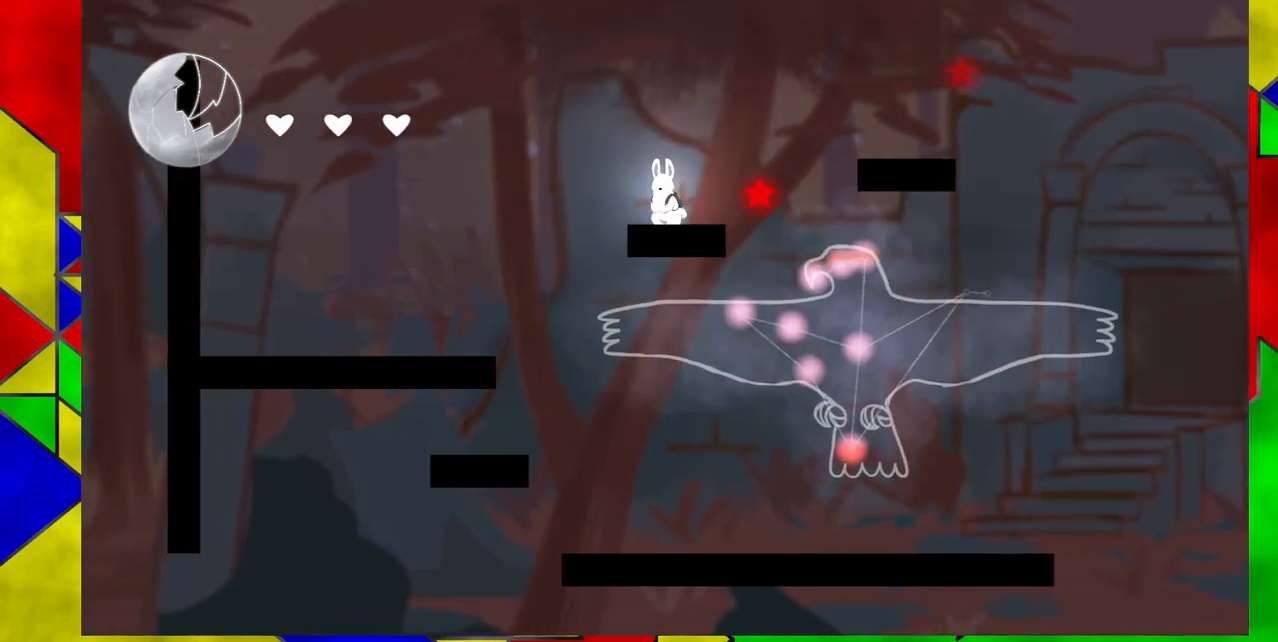
{"buttons": [], "events": [[200, "DPAD_LEFT", "up"]]}
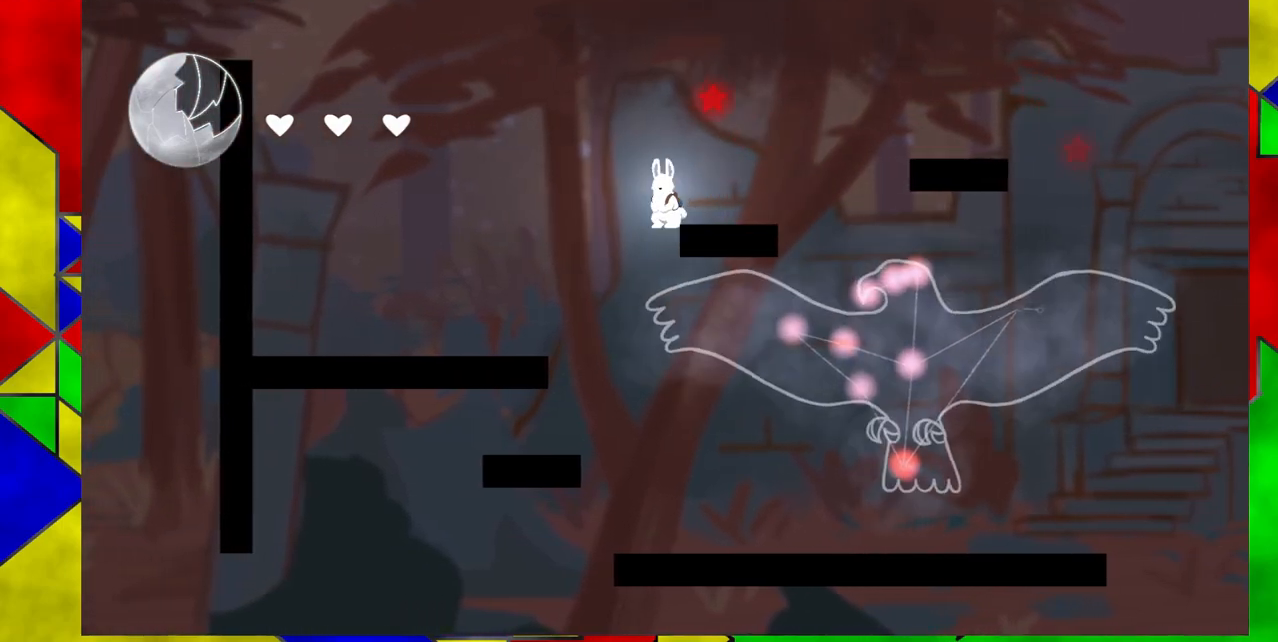
{"buttons": ["DPAD_RIGHT"], "events": [[67, "DPAD_RIGHT", "down"], [267, "Y", "down"], [500, "Y", "up"]]}
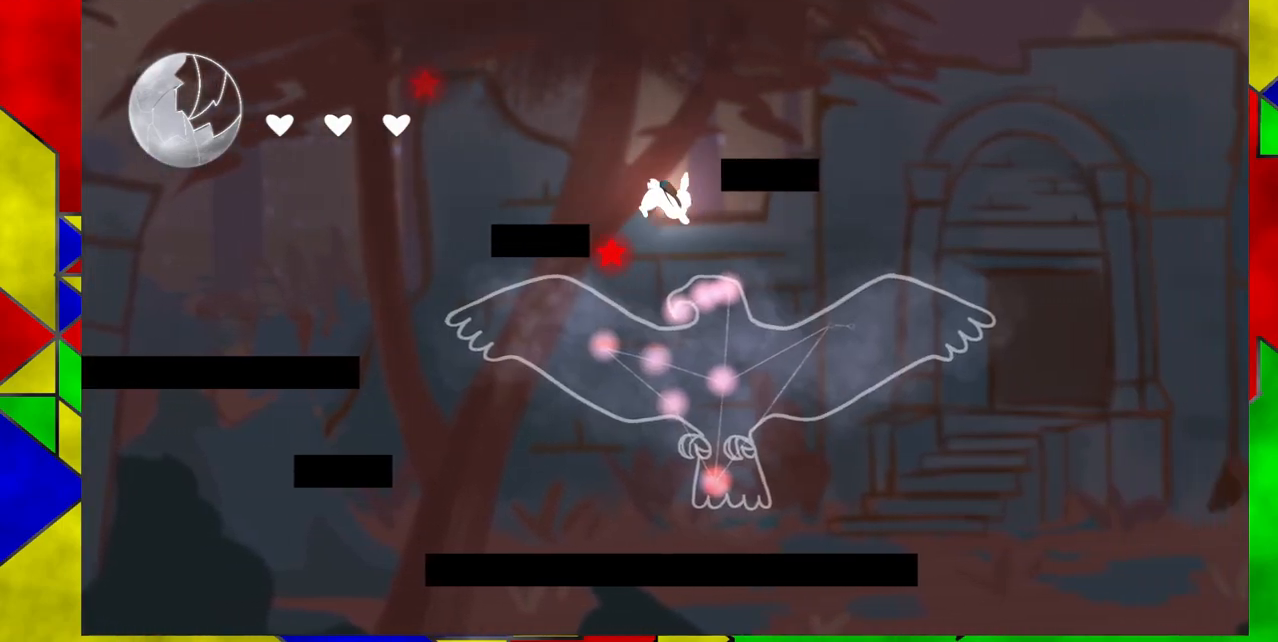
{"buttons": [], "events": [[300, "DPAD_RIGHT", "up"]]}
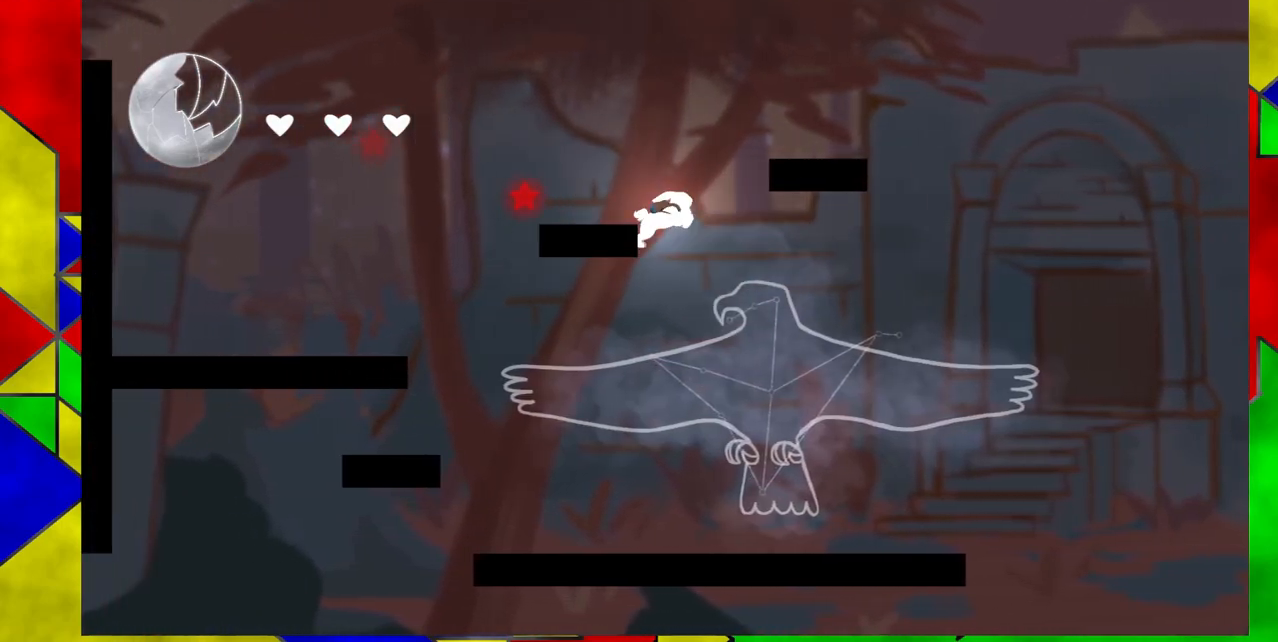
{"buttons": ["B"], "events": [[400, "B", "down"]]}
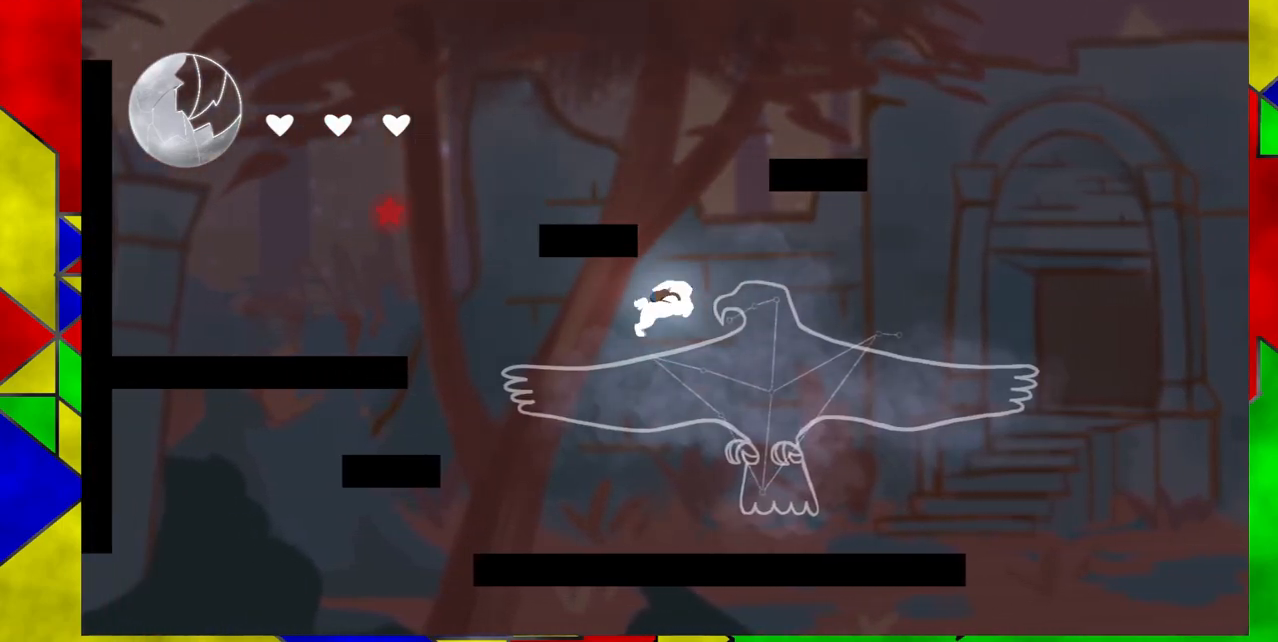
{"buttons": ["B", "DPAD_LEFT"], "events": [[333, "DPAD_LEFT", "down"]]}
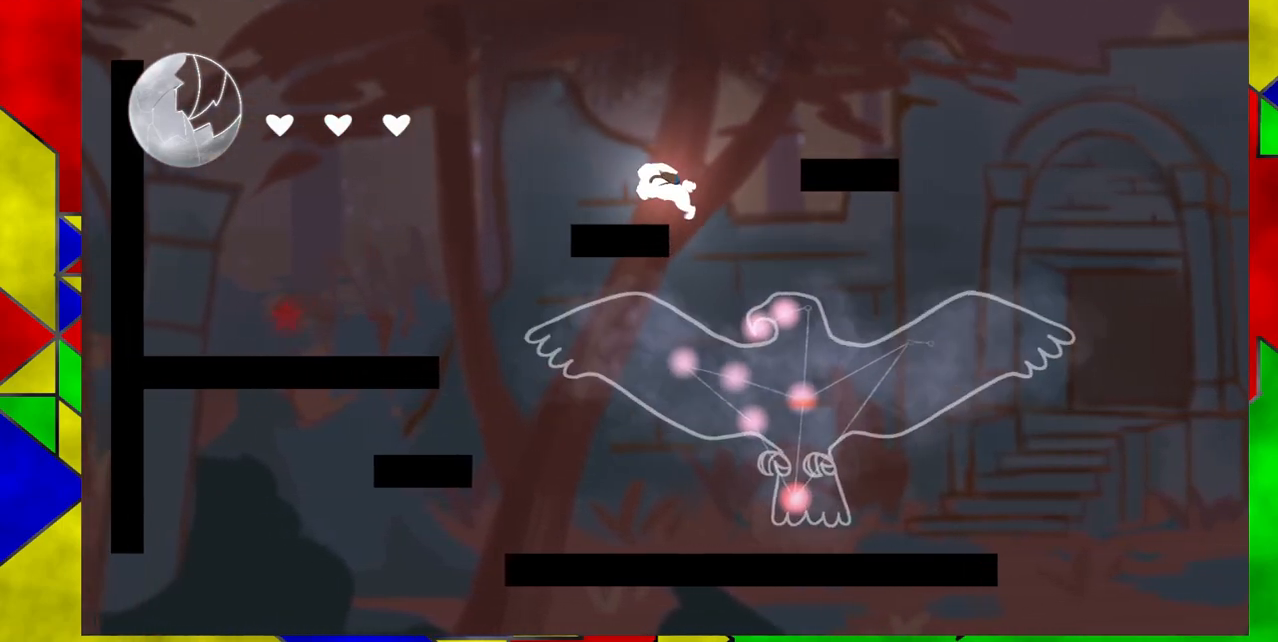
{"buttons": ["Y", "DPAD_RIGHT"], "events": [[100, "B", "up"], [300, "DPAD_LEFT", "up"], [450, "DPAD_RIGHT", "down"], [500, "Y", "down"]]}
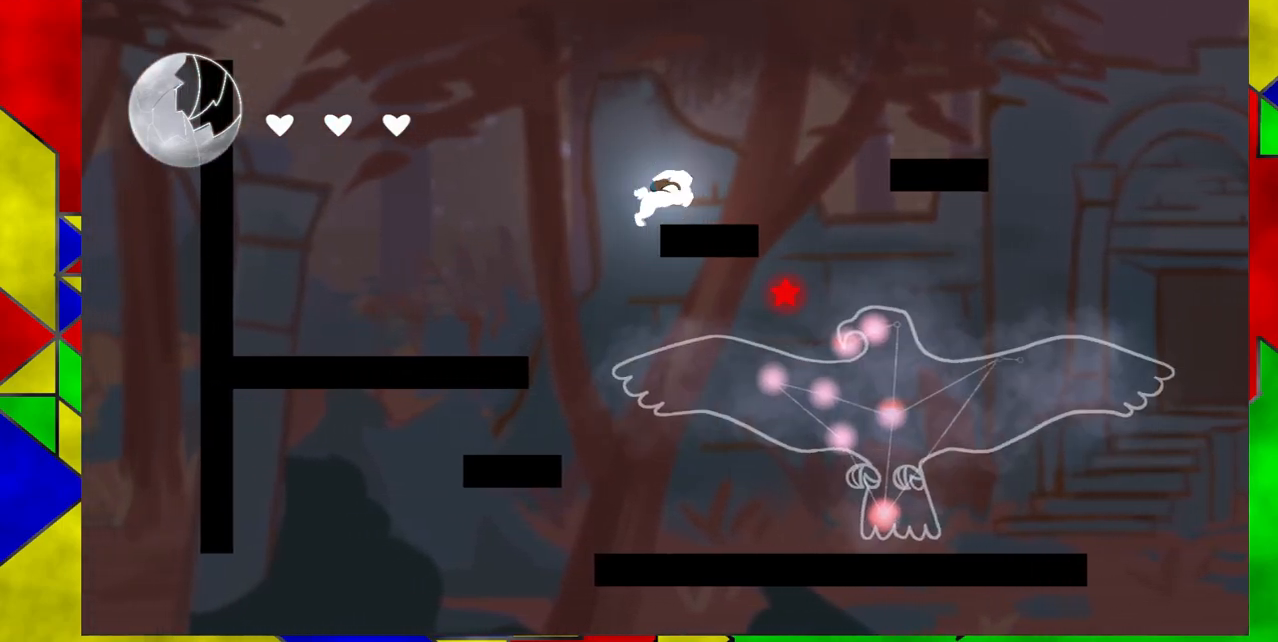
{"buttons": [], "events": [[200, "Y", "up"], [400, "DPAD_RIGHT", "up"]]}
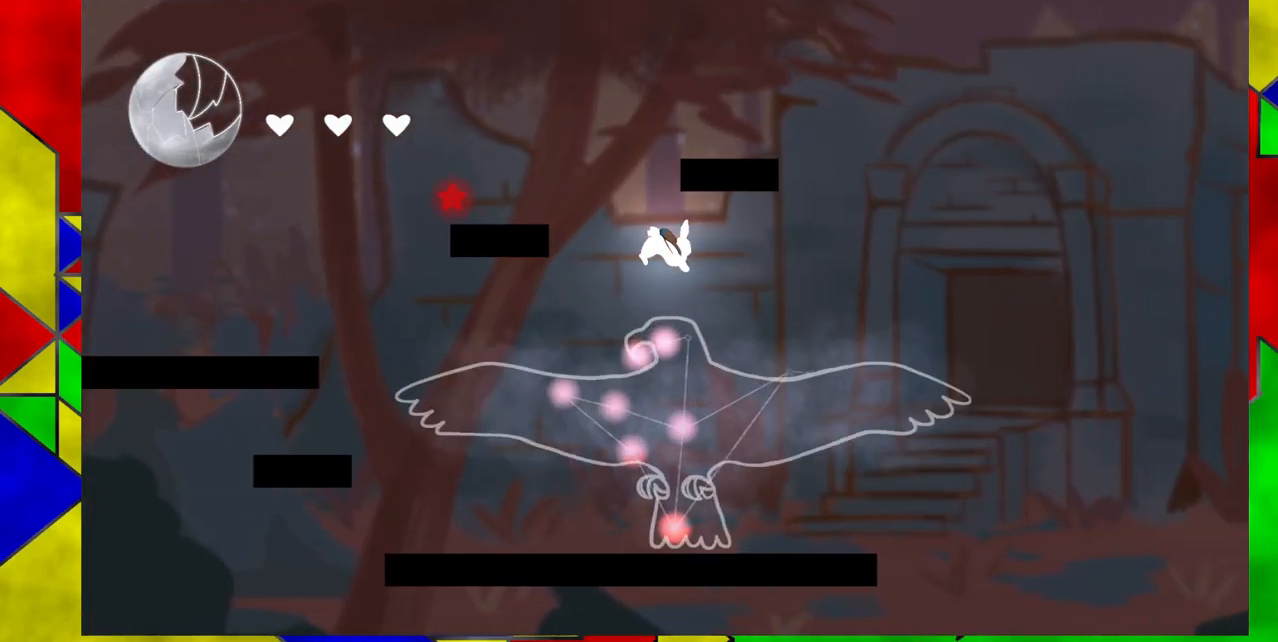
{"buttons": ["B"], "events": [[500, "B", "down"]]}